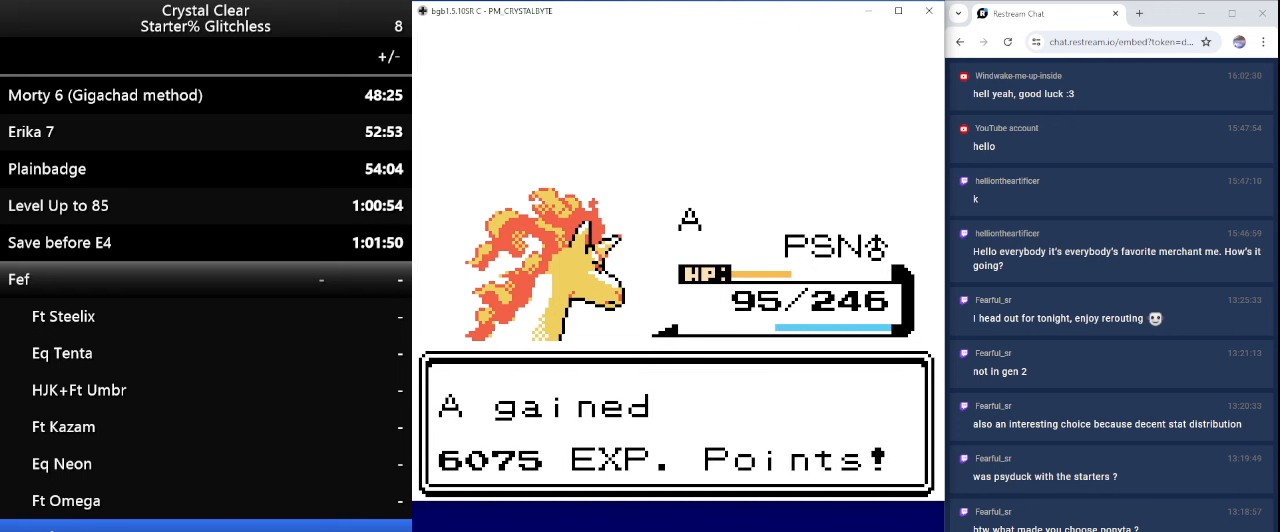
Gameplay with keyboard; each line is a JSON object with the keys held at the frame after it. "events" lists presses ("down") and releases ("up") of "0", "a", "b", "down", "left", "minus", "page_down", "page_up", "right", "sel", "sta" and "up" between this image and that frame as [ms after this image, input, new state], when the widget could be followed in between. No other keys are recorded. Mouse input is not recorded. Key names are as the overlay labels them; some are game actions (e.g. jump) rather than physical keys.
{"keys": ["b"], "events": [[66, "b", "up"], [166, "b", "down"], [266, "b", "up"], [300, "b", "down"], [400, "b", "up"], [500, "b", "down"]]}
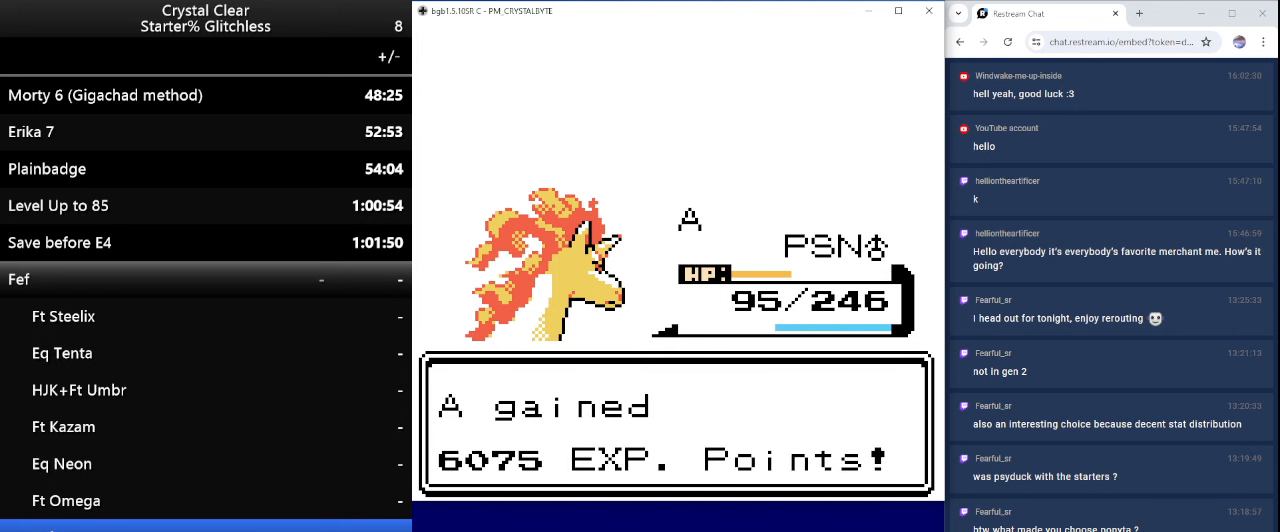
{"keys": ["b"], "events": [[100, "b", "up"], [200, "b", "down"], [266, "b", "up"], [366, "b", "down"], [433, "b", "up"], [500, "b", "down"]]}
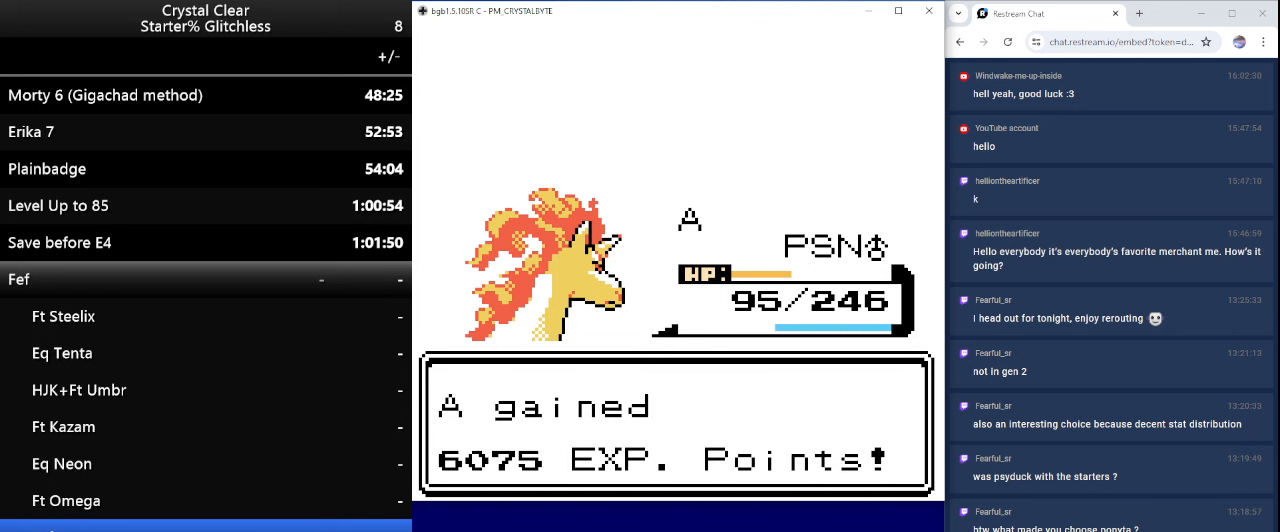
{"keys": [], "events": [[100, "b", "up"], [200, "b", "down"], [300, "b", "up"], [400, "b", "down"], [500, "b", "up"]]}
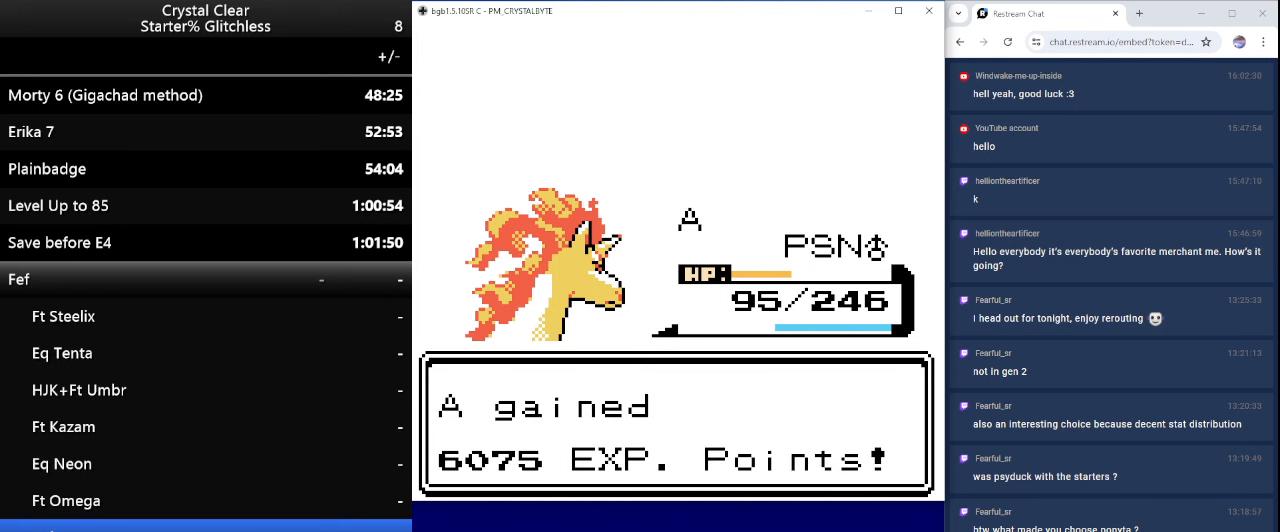
{"keys": ["b"], "events": [[66, "b", "down"], [166, "b", "up"], [266, "b", "down"], [366, "b", "up"], [466, "b", "down"]]}
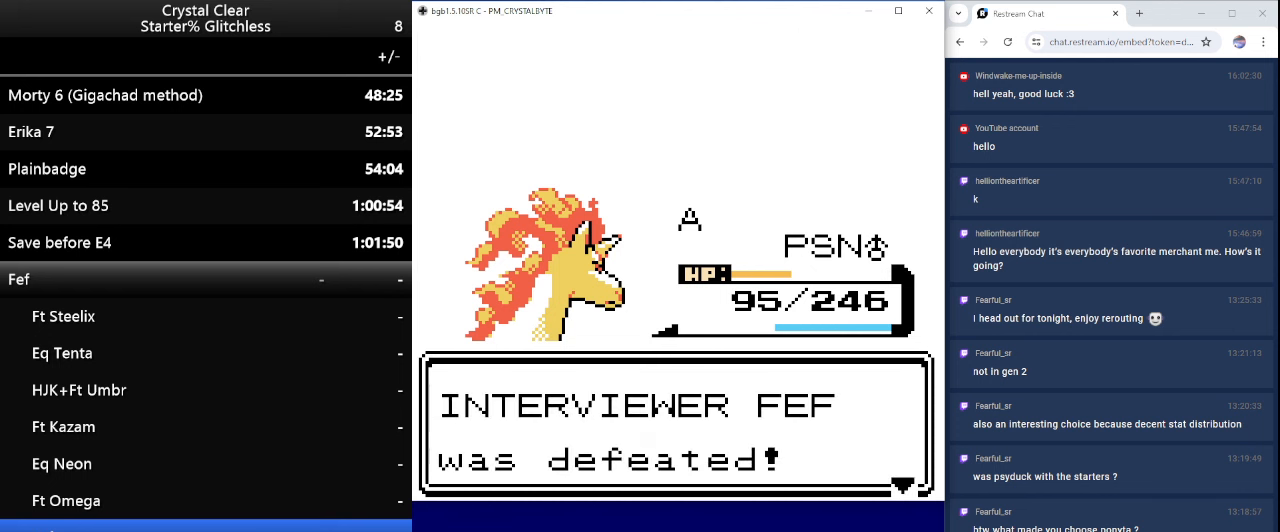
{"keys": [], "events": [[33, "b", "up"], [133, "b", "down"], [234, "b", "up"], [334, "b", "down"], [434, "b", "up"]]}
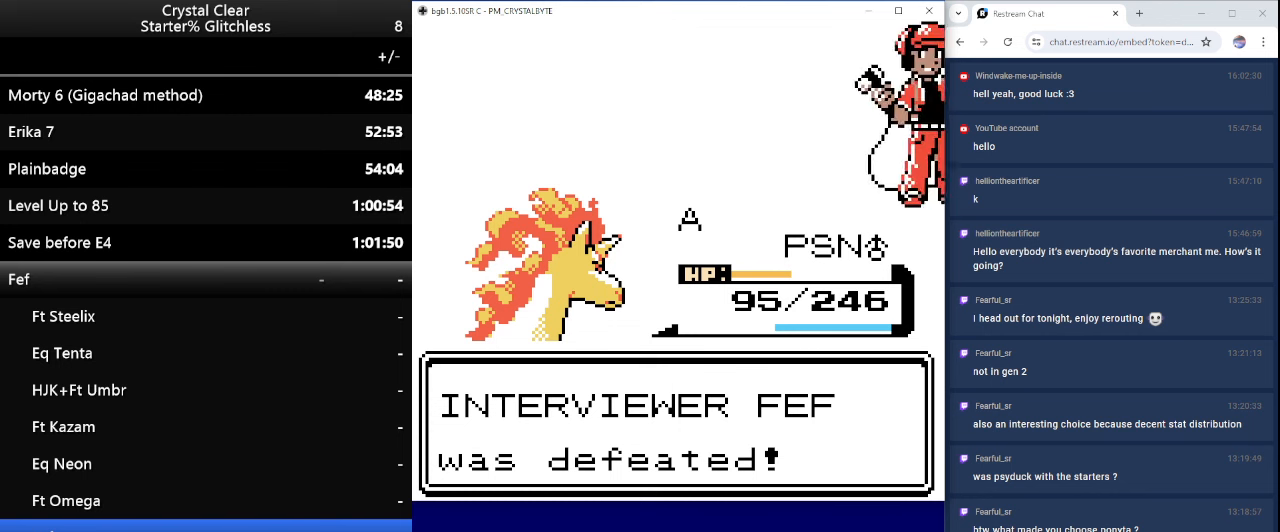
{"keys": [], "events": [[34, "b", "down"], [167, "b", "up"], [267, "b", "down"], [334, "b", "up"], [400, "b", "down"], [500, "b", "up"]]}
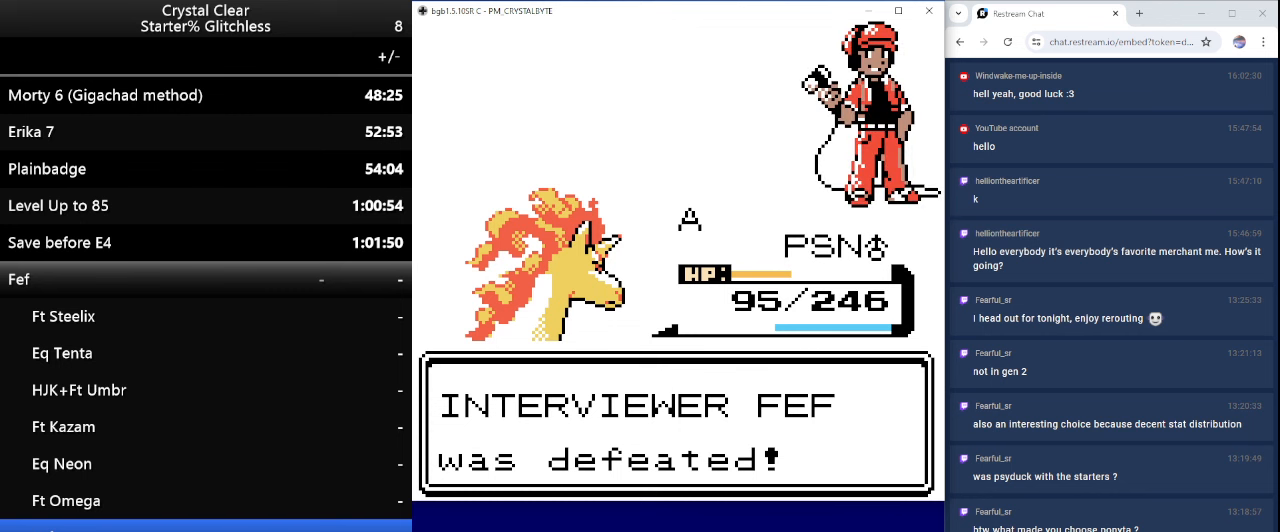
{"keys": ["b"], "events": [[67, "b", "down"], [167, "b", "up"], [267, "b", "down"], [367, "b", "up"], [467, "b", "down"]]}
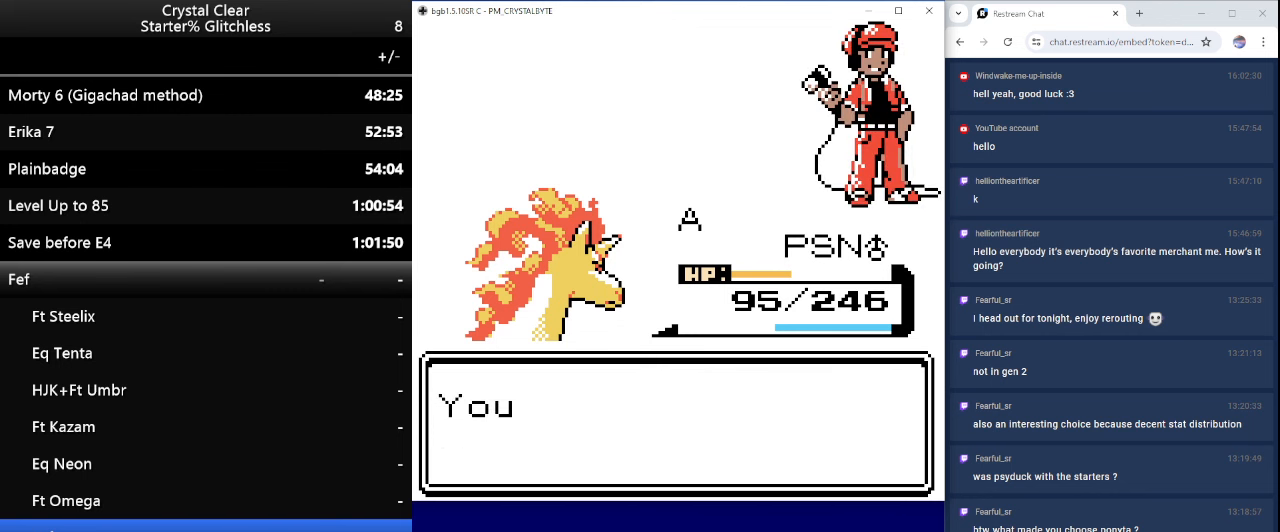
{"keys": ["b"], "events": [[67, "b", "up"], [134, "b", "down"], [200, "b", "up"], [267, "b", "down"], [367, "b", "up"], [467, "b", "down"]]}
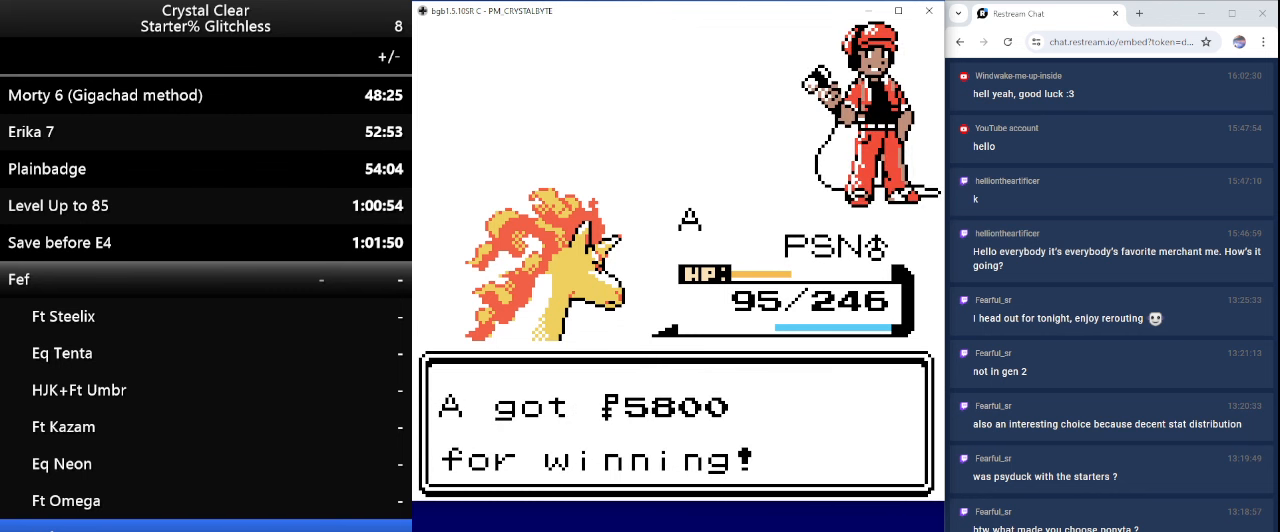
{"keys": ["b"], "events": [[67, "b", "up"], [100, "b", "down"], [200, "b", "up"], [300, "b", "down"], [334, "b", "up"], [434, "b", "down"]]}
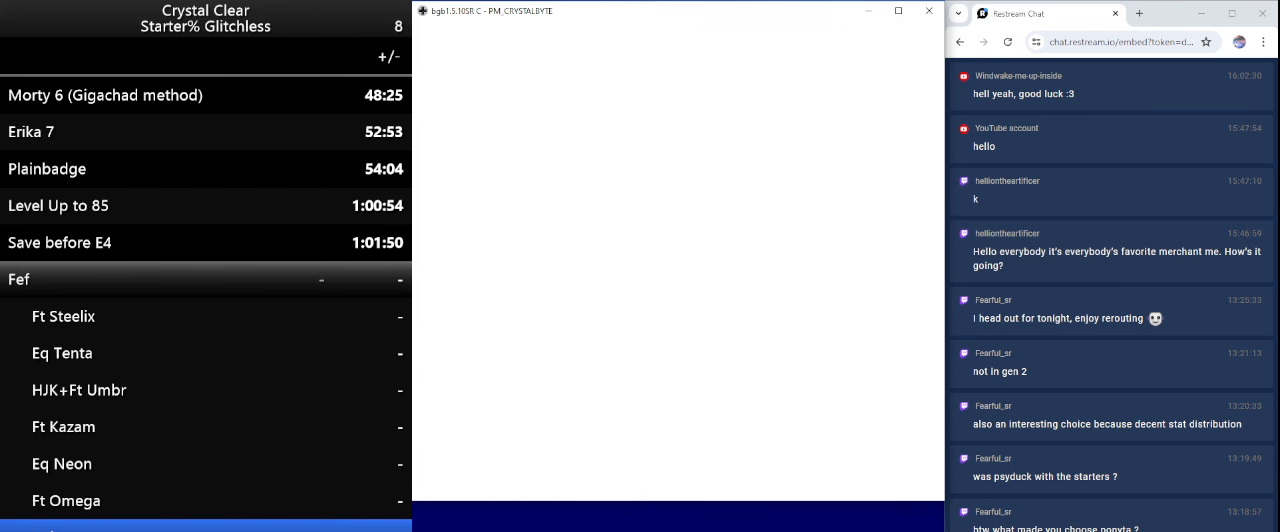
{"keys": ["0"], "events": [[34, "b", "up"], [500, "0", "down"]]}
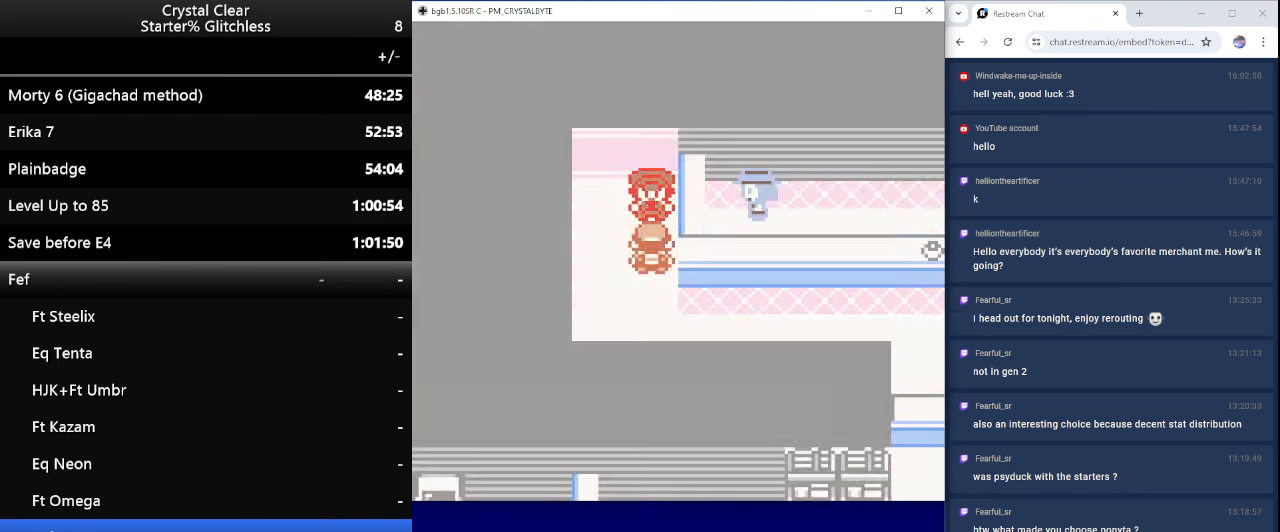
{"keys": [], "events": [[67, "0", "up"]]}
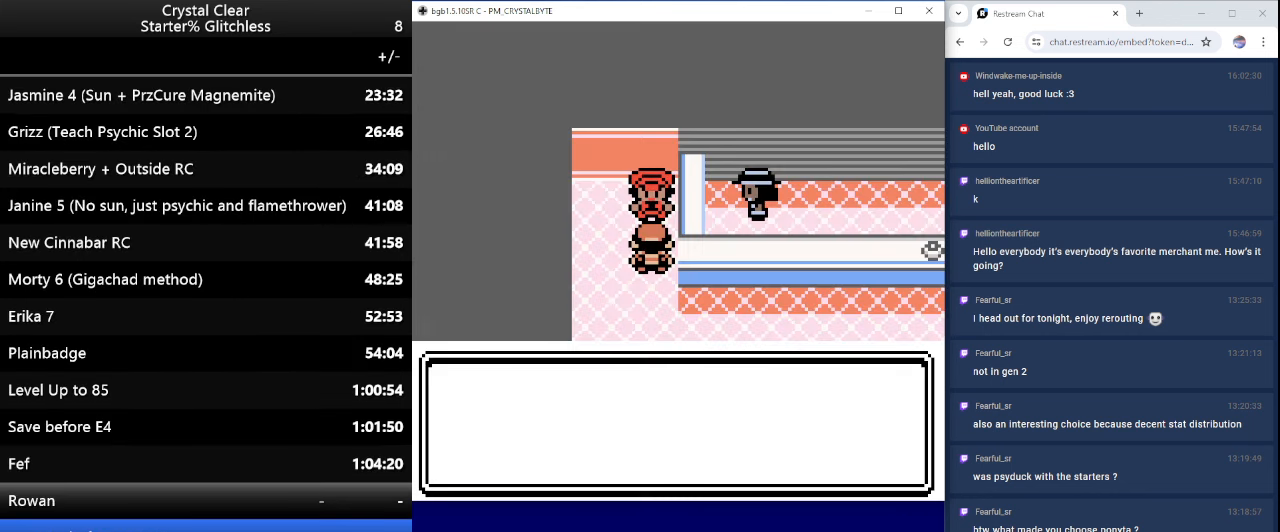
{"keys": ["a"], "events": [[67, "a", "down"], [167, "a", "up"], [300, "a", "down"], [400, "a", "up"], [500, "a", "down"]]}
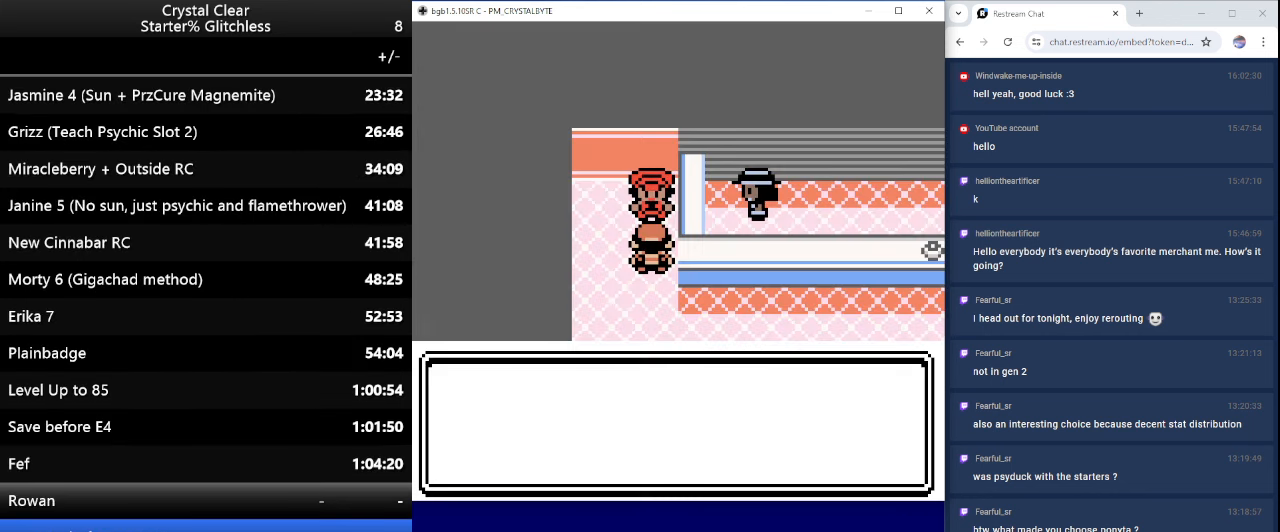
{"keys": [], "events": [[67, "a", "up"], [167, "a", "down"], [267, "a", "up"], [367, "a", "down"], [467, "a", "up"]]}
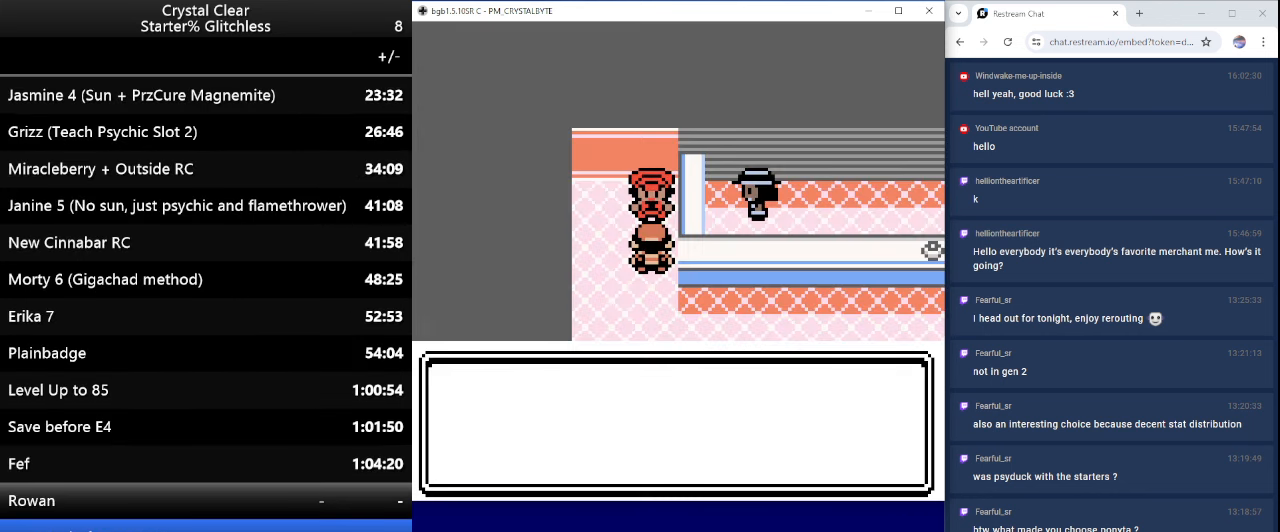
{"keys": ["a"], "events": [[100, "a", "down"], [200, "a", "up"], [300, "a", "down"], [334, "a", "up"], [434, "a", "down"]]}
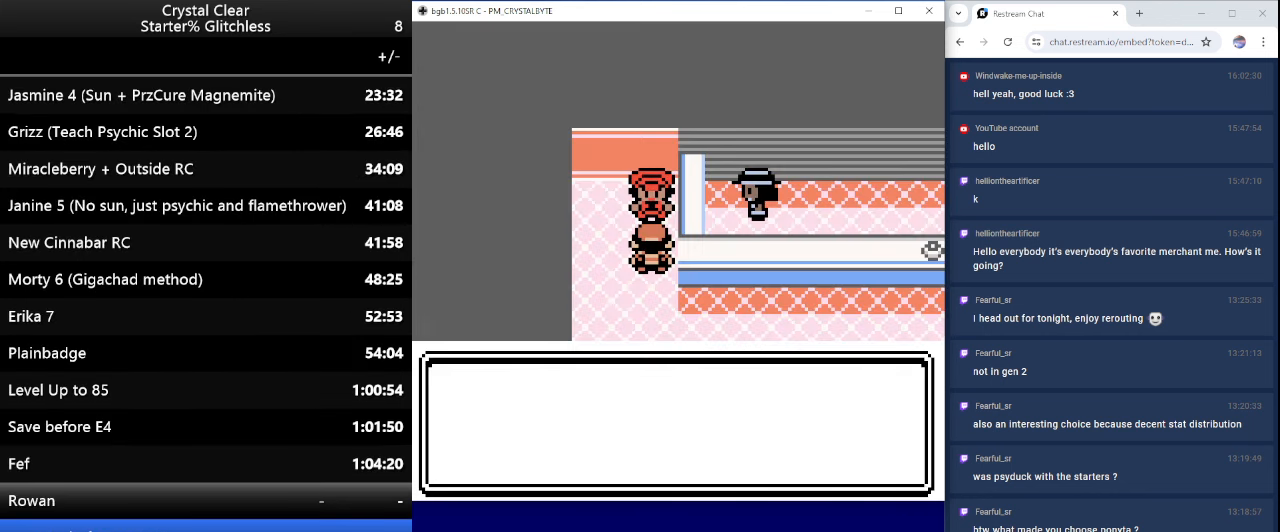
{"keys": ["a"], "events": [[34, "a", "up"], [134, "a", "down"], [200, "a", "up"], [300, "a", "down"], [400, "a", "up"], [500, "a", "down"]]}
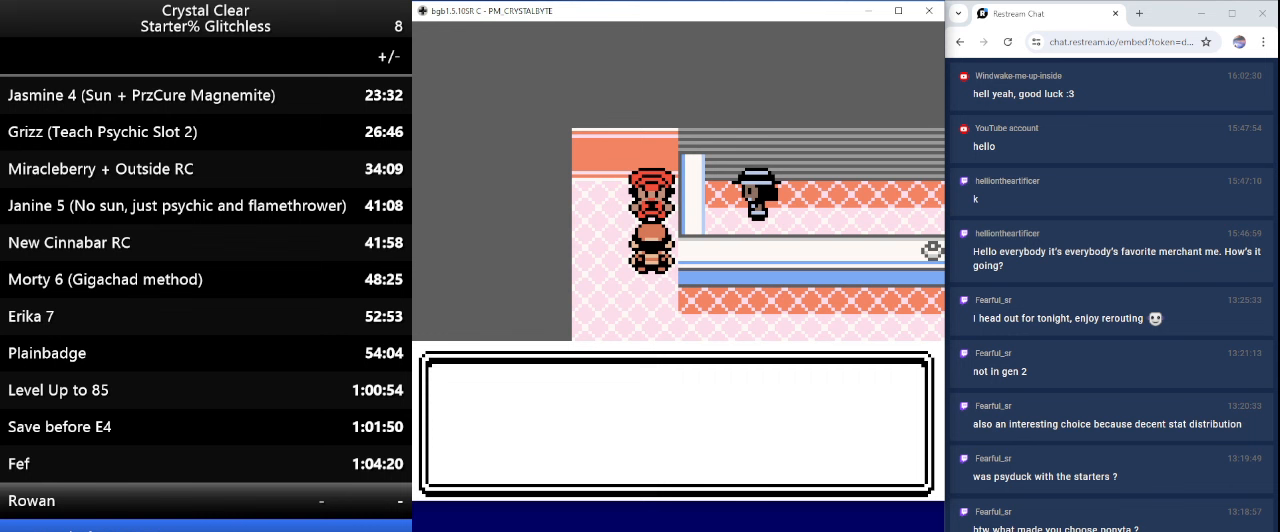
{"keys": [], "events": [[67, "a", "up"], [167, "a", "down"], [233, "a", "up"], [367, "a", "down"], [400, "a", "up"]]}
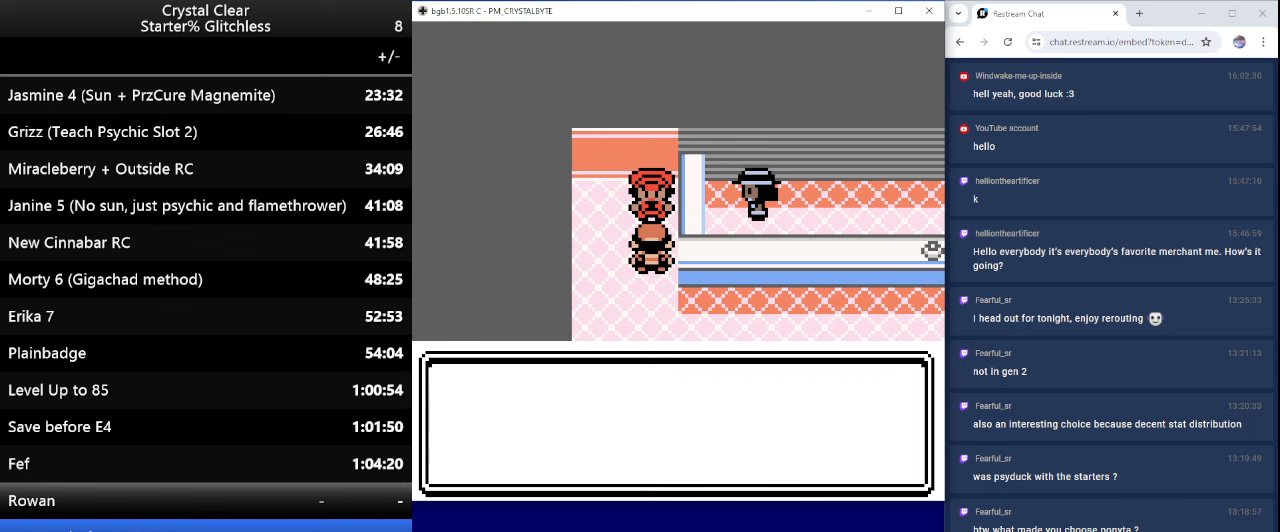
{"keys": [], "events": [[33, "a", "down"], [100, "a", "up"], [200, "a", "down"], [300, "a", "up"], [367, "a", "down"], [467, "a", "up"]]}
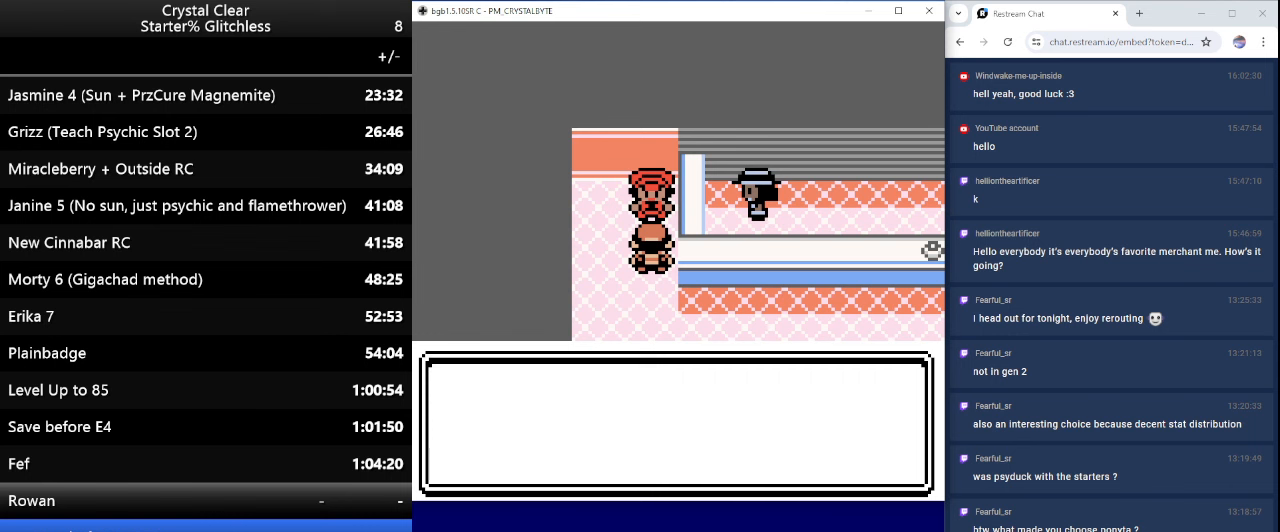
{"keys": [], "events": [[67, "a", "down"], [167, "a", "up"], [267, "a", "down"], [333, "a", "up"], [433, "a", "down"], [500, "a", "up"]]}
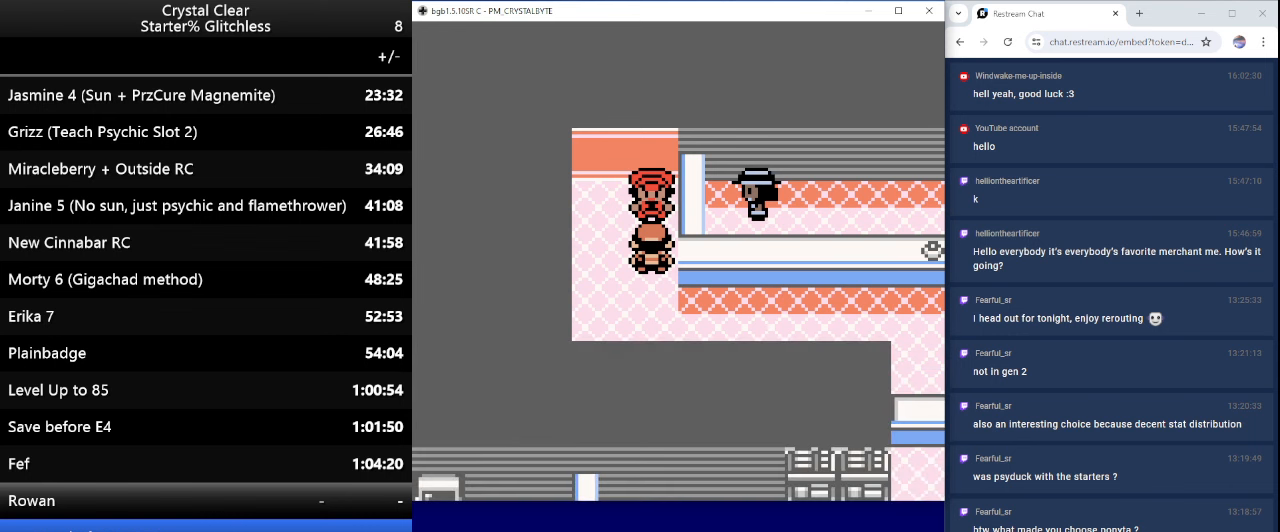
{"keys": [], "events": [[133, "a", "down"], [167, "a", "up"]]}
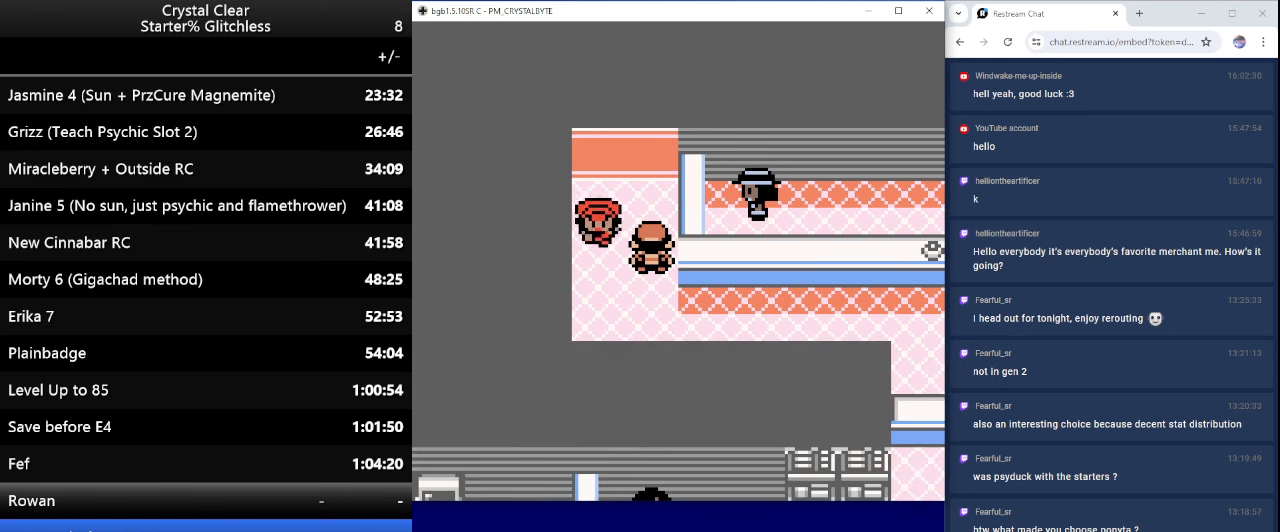
{"keys": [], "events": []}
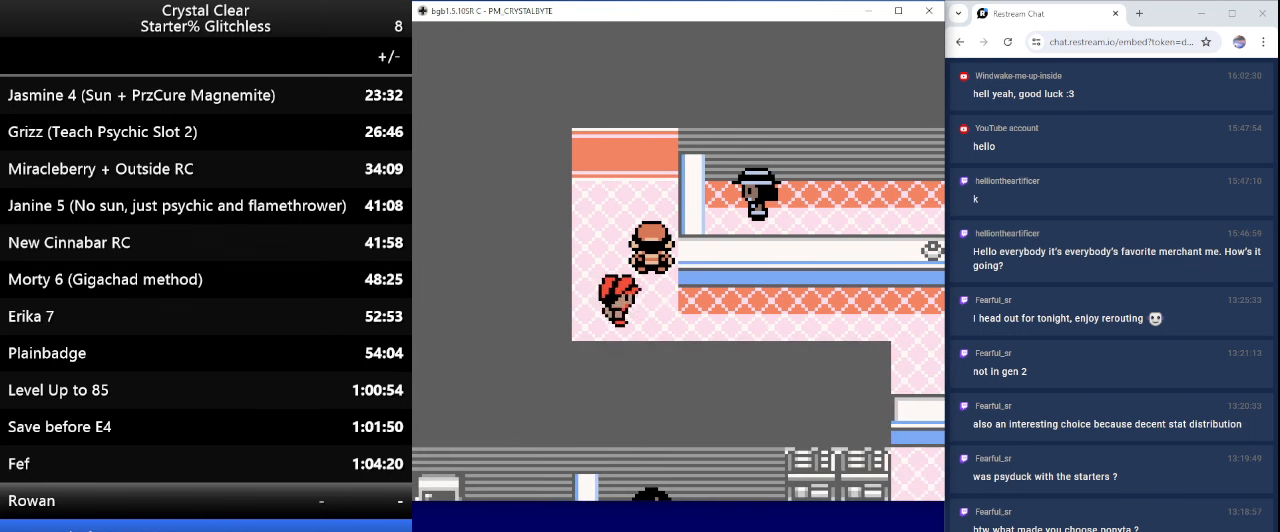
{"keys": [], "events": []}
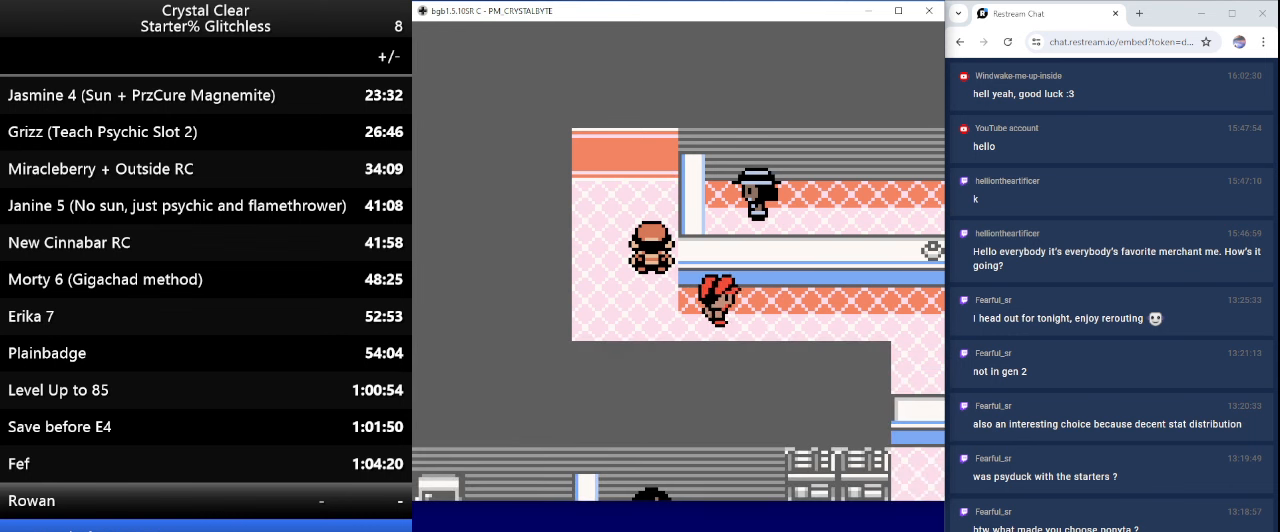
{"keys": ["a"], "events": [[300, "a", "down"], [400, "a", "up"], [500, "a", "down"]]}
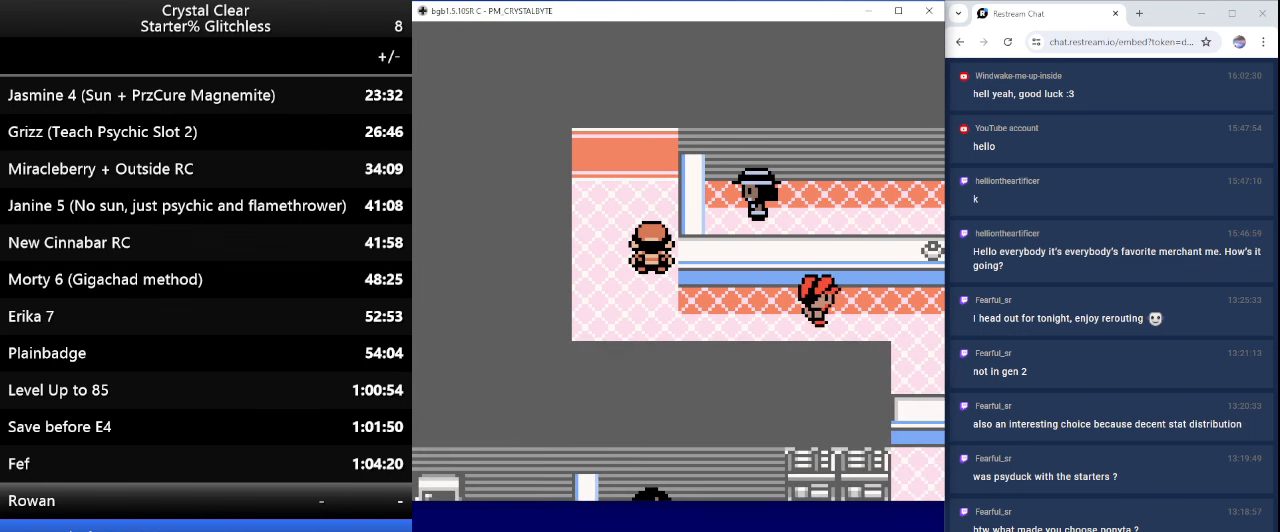
{"keys": ["a"], "events": [[33, "a", "up"], [200, "a", "down"], [267, "a", "up"], [333, "a", "down"], [433, "a", "up"], [500, "a", "down"]]}
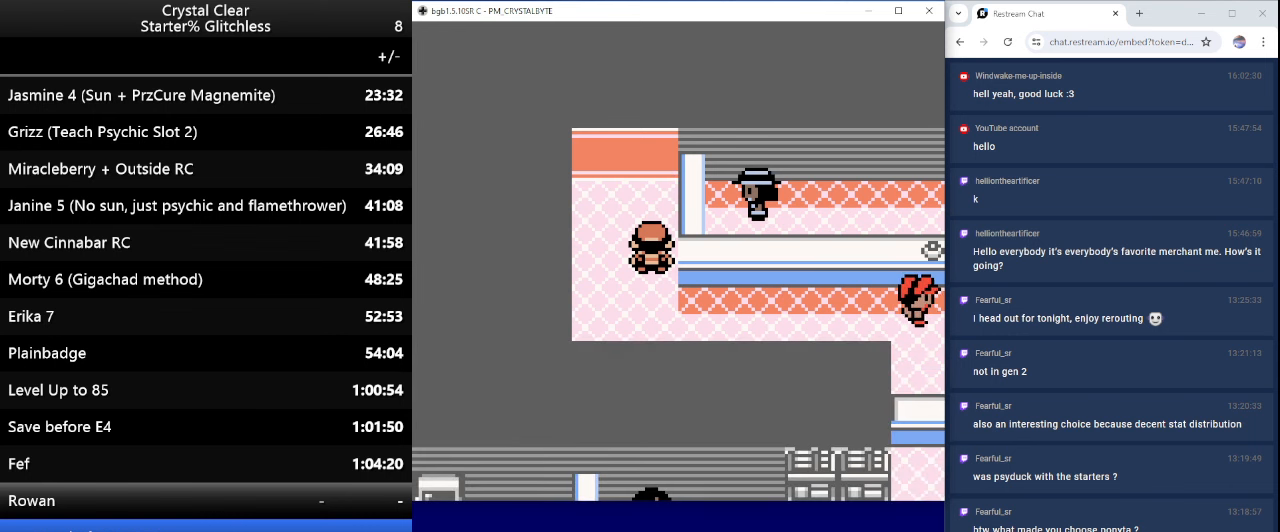
{"keys": [], "events": [[100, "a", "up"], [200, "a", "down"], [267, "a", "up"], [400, "a", "down"], [433, "a", "up"]]}
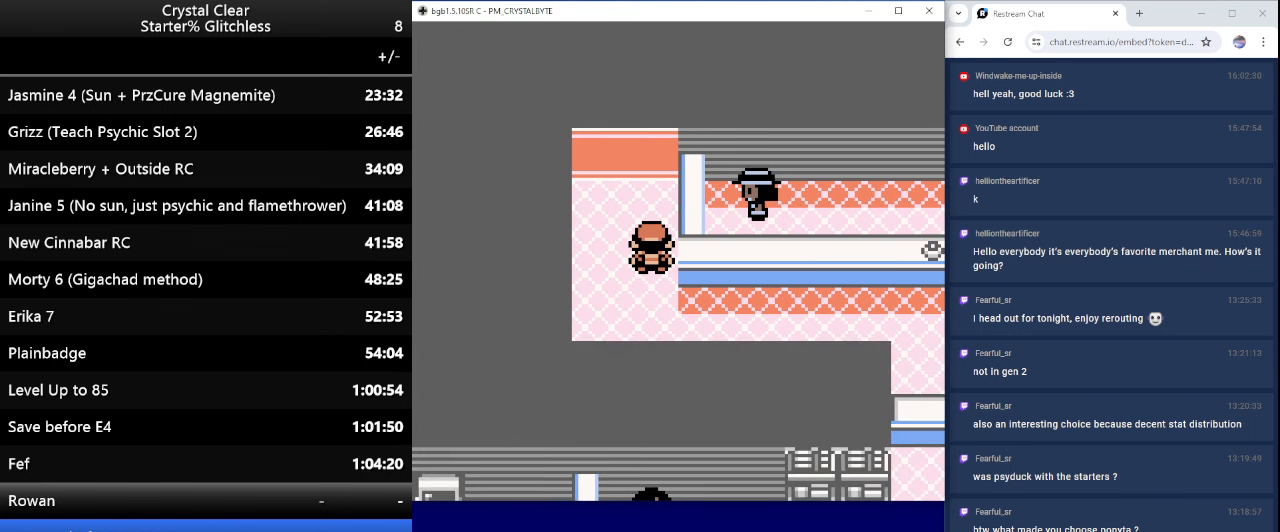
{"keys": [], "events": [[33, "a", "down"], [133, "a", "up"], [167, "a", "down"], [267, "a", "up"], [367, "a", "down"], [467, "a", "up"]]}
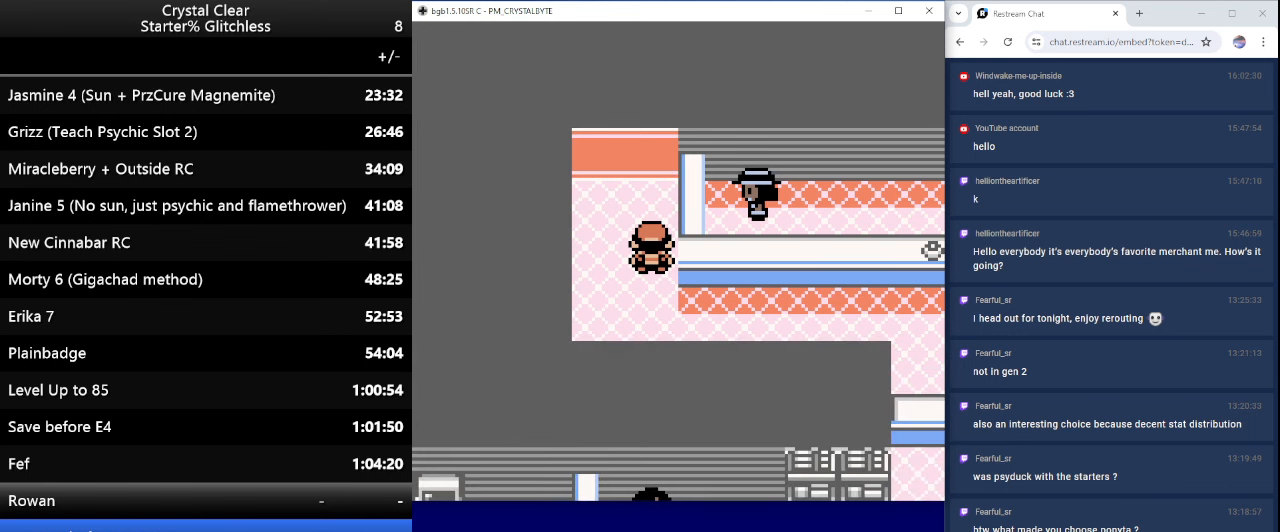
{"keys": ["a"], "events": [[33, "a", "down"], [67, "a", "up"], [200, "a", "down"], [267, "a", "up"], [333, "a", "down"], [433, "a", "up"], [500, "a", "down"]]}
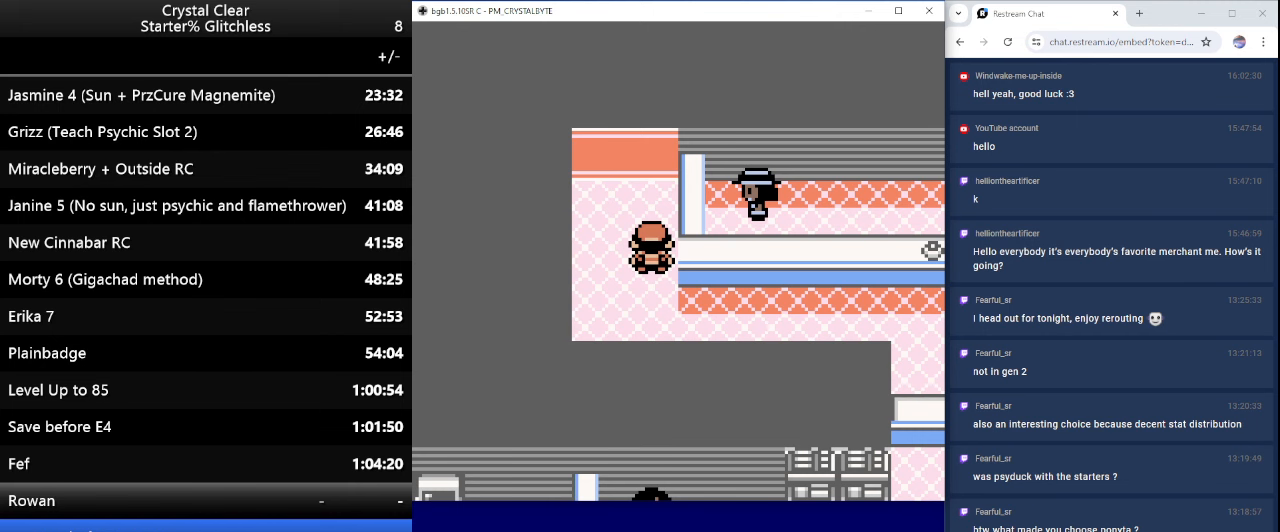
{"keys": ["a"], "events": [[66, "a", "up"], [133, "a", "down"], [233, "a", "up"], [333, "a", "down"], [400, "a", "up"], [466, "a", "down"]]}
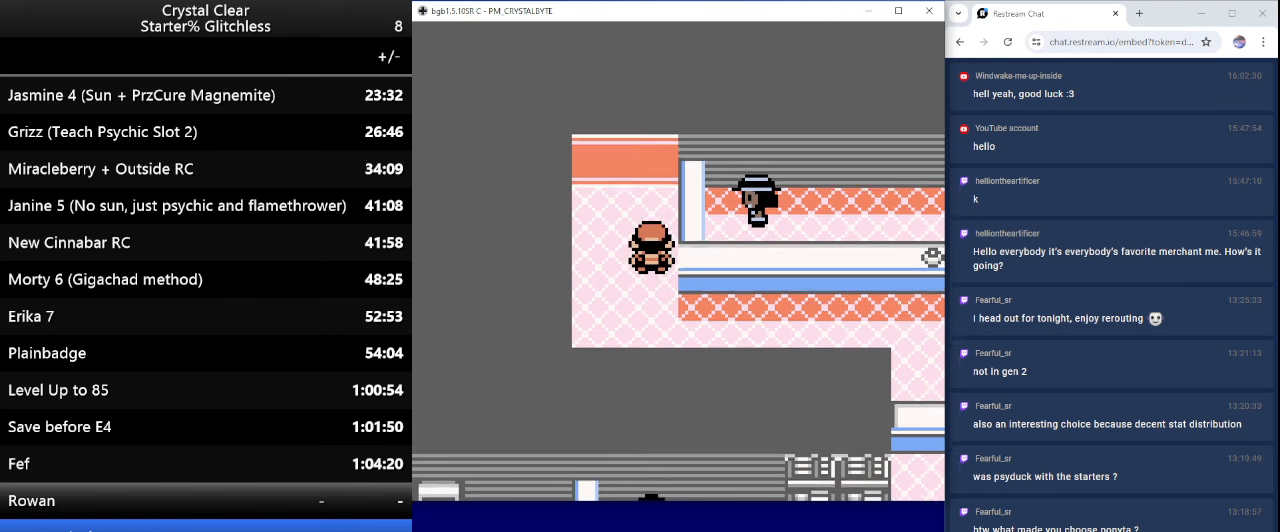
{"keys": ["a"], "events": [[66, "a", "up"], [166, "a", "down"], [200, "a", "up"], [366, "a", "down"], [466, "a", "up"], [500, "a", "down"]]}
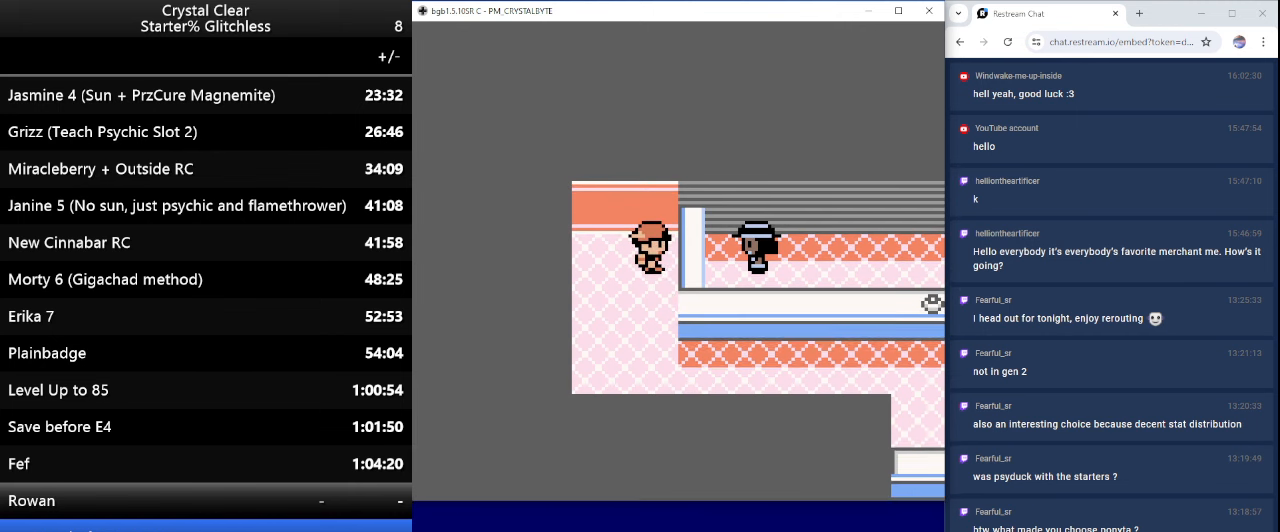
{"keys": [], "events": [[100, "a", "up"], [200, "a", "down"], [266, "a", "up"], [366, "a", "down"], [466, "a", "up"]]}
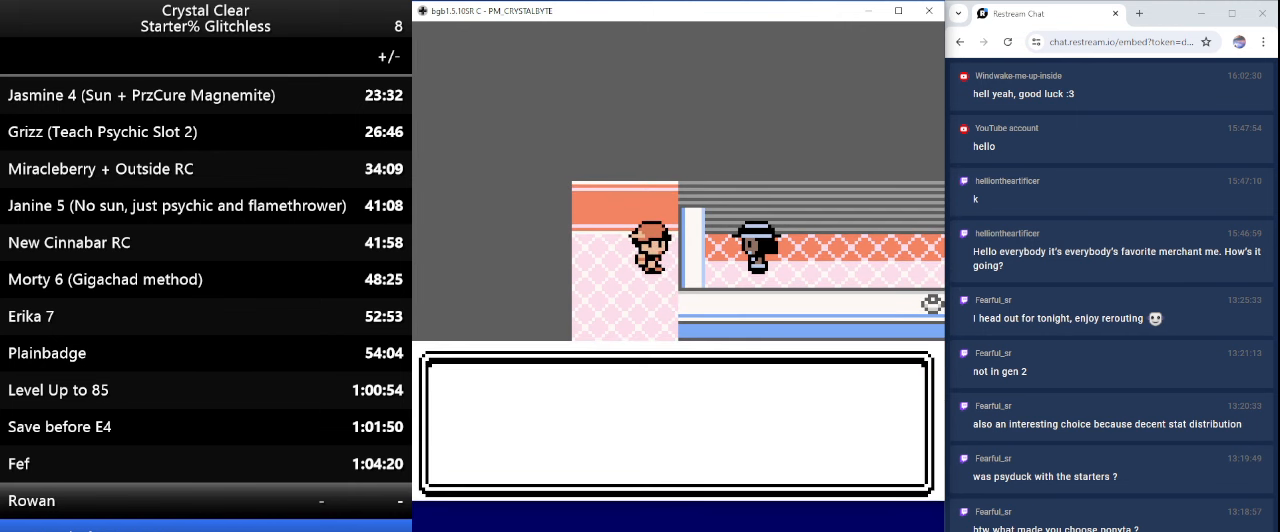
{"keys": [], "events": [[33, "a", "down"], [100, "a", "up"], [200, "a", "down"], [233, "a", "up"], [333, "a", "down"], [433, "a", "up"]]}
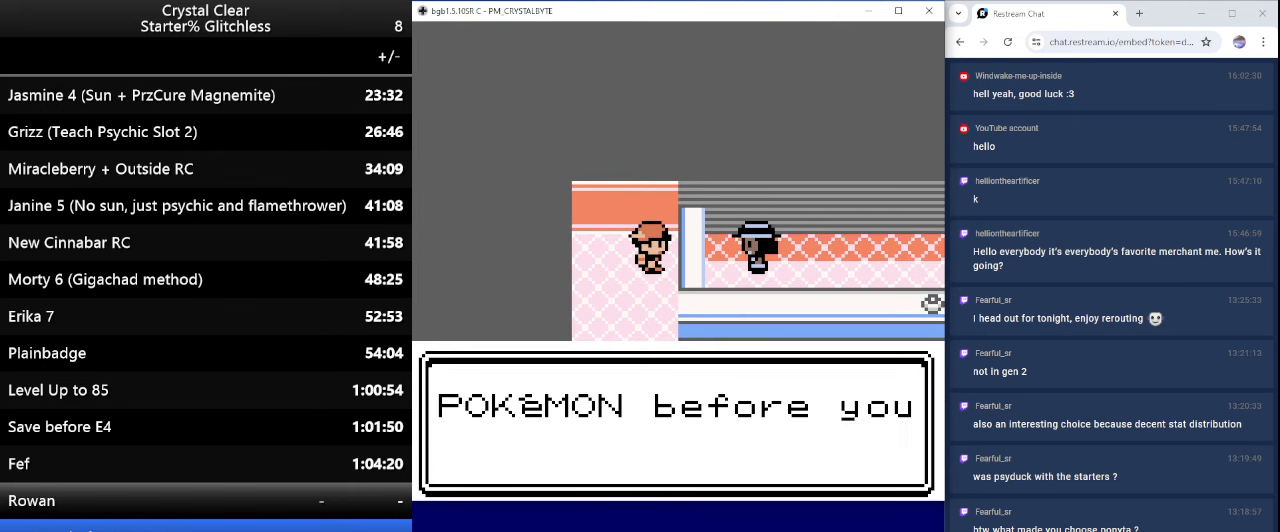
{"keys": [], "events": [[33, "a", "down"], [66, "a", "up"], [200, "a", "down"], [266, "a", "up"], [400, "a", "down"], [466, "a", "up"]]}